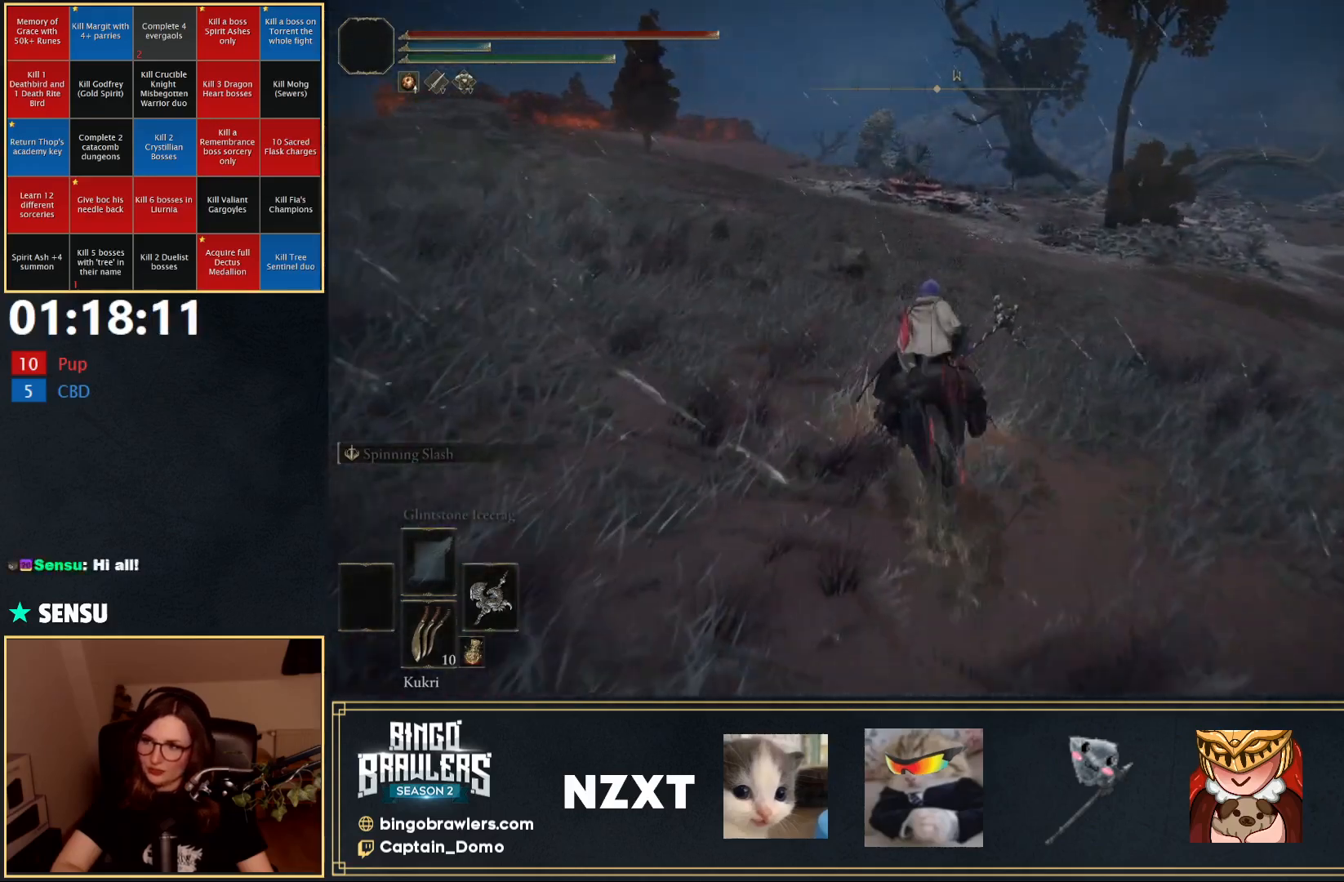
Gameplay with a controller (Xbox layout); each line is a JSON object with the inputs held at the frame after it. "events" lists button and stick changes between this image and that frame as [ms after this image, input, new state], when the widget could be followed in between.
{"buttons": ["B"], "left_stick": "up", "right_stick": "center", "events": [[67, "right_stick", "left"], [317, "right_stick", "center"], [467, "B", "down"]]}
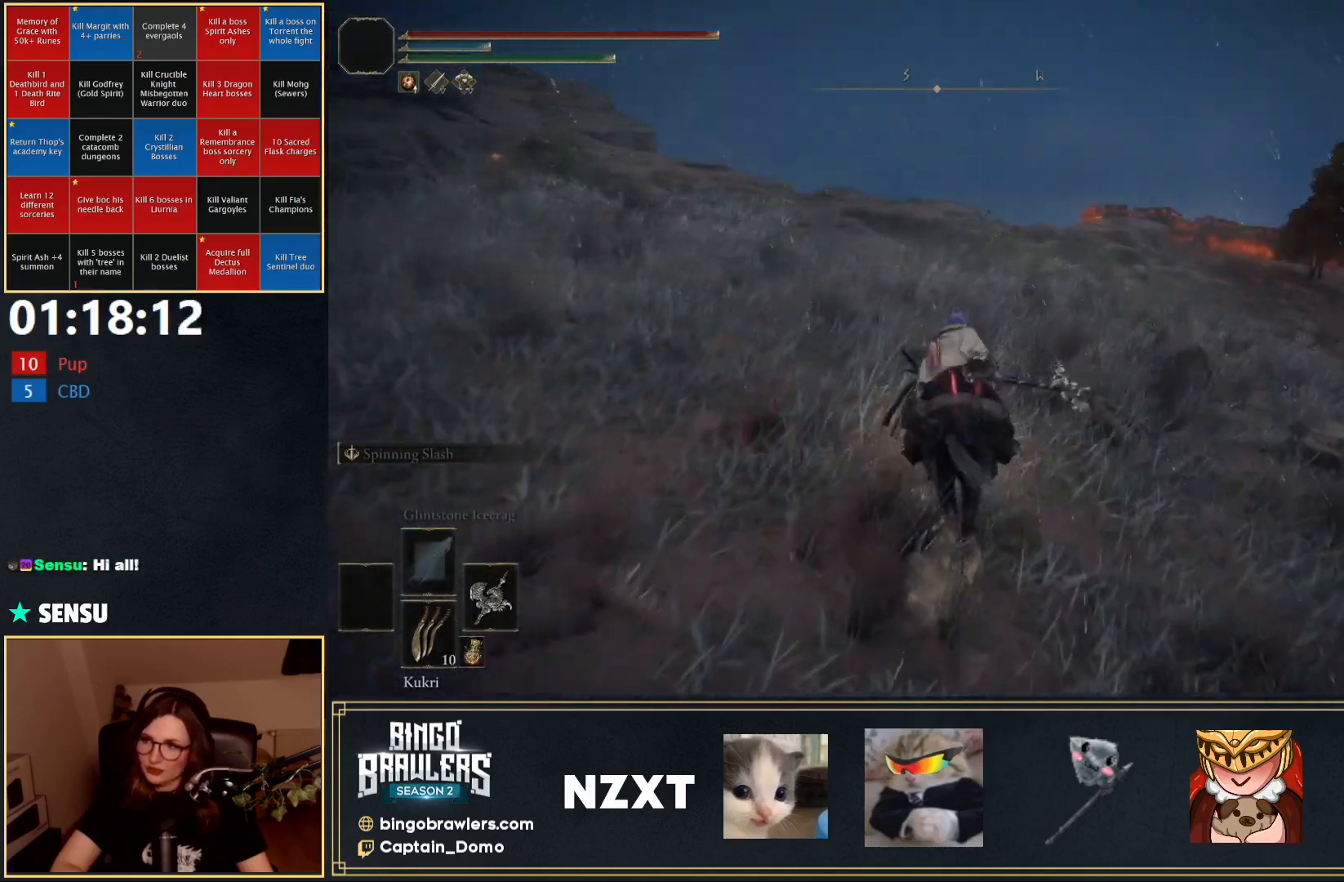
{"buttons": [], "left_stick": "up", "right_stick": "down-right", "events": [[100, "B", "up"], [450, "right_stick", "down-right"]]}
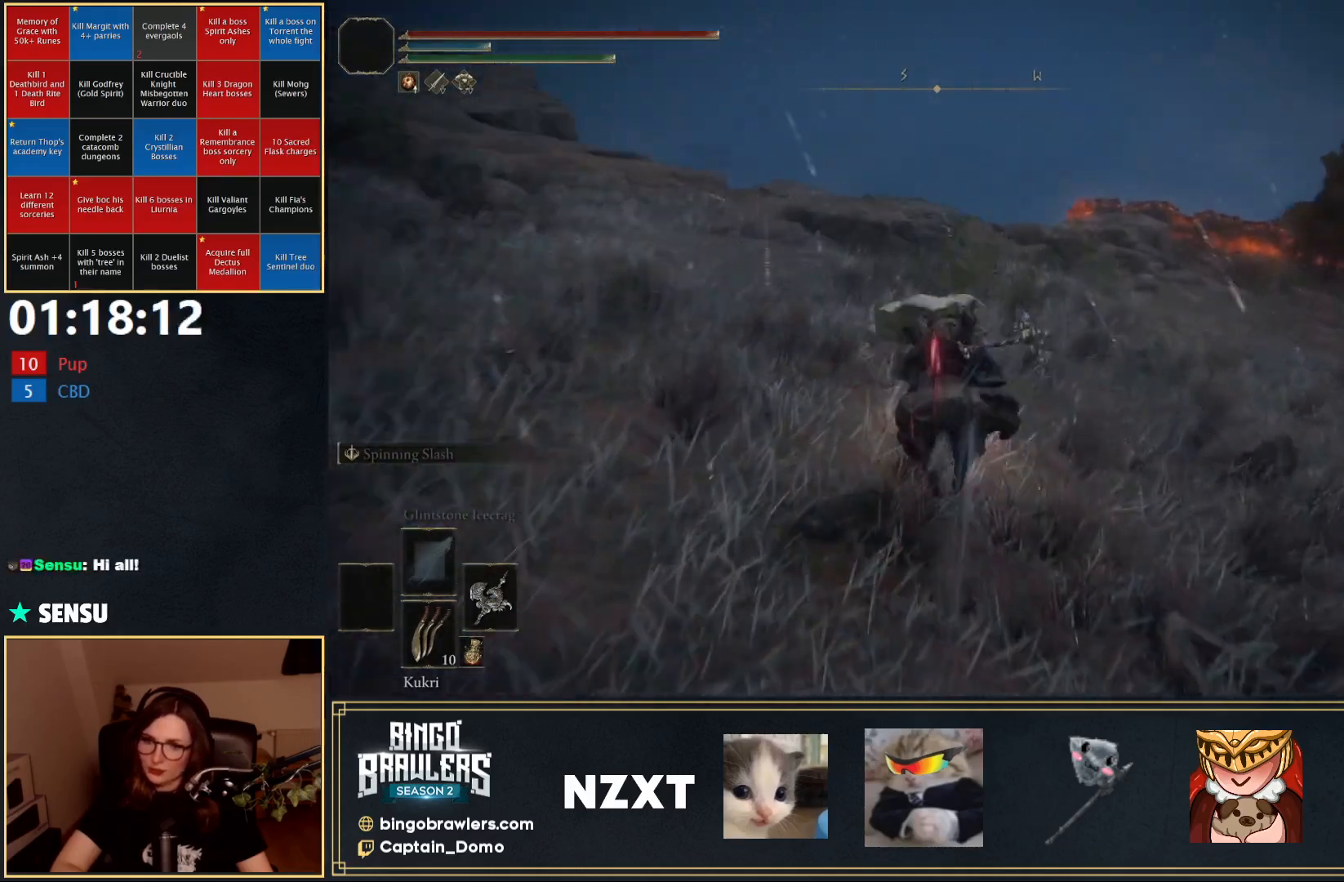
{"buttons": [], "left_stick": "up", "right_stick": "center", "events": [[133, "right_stick", "center"]]}
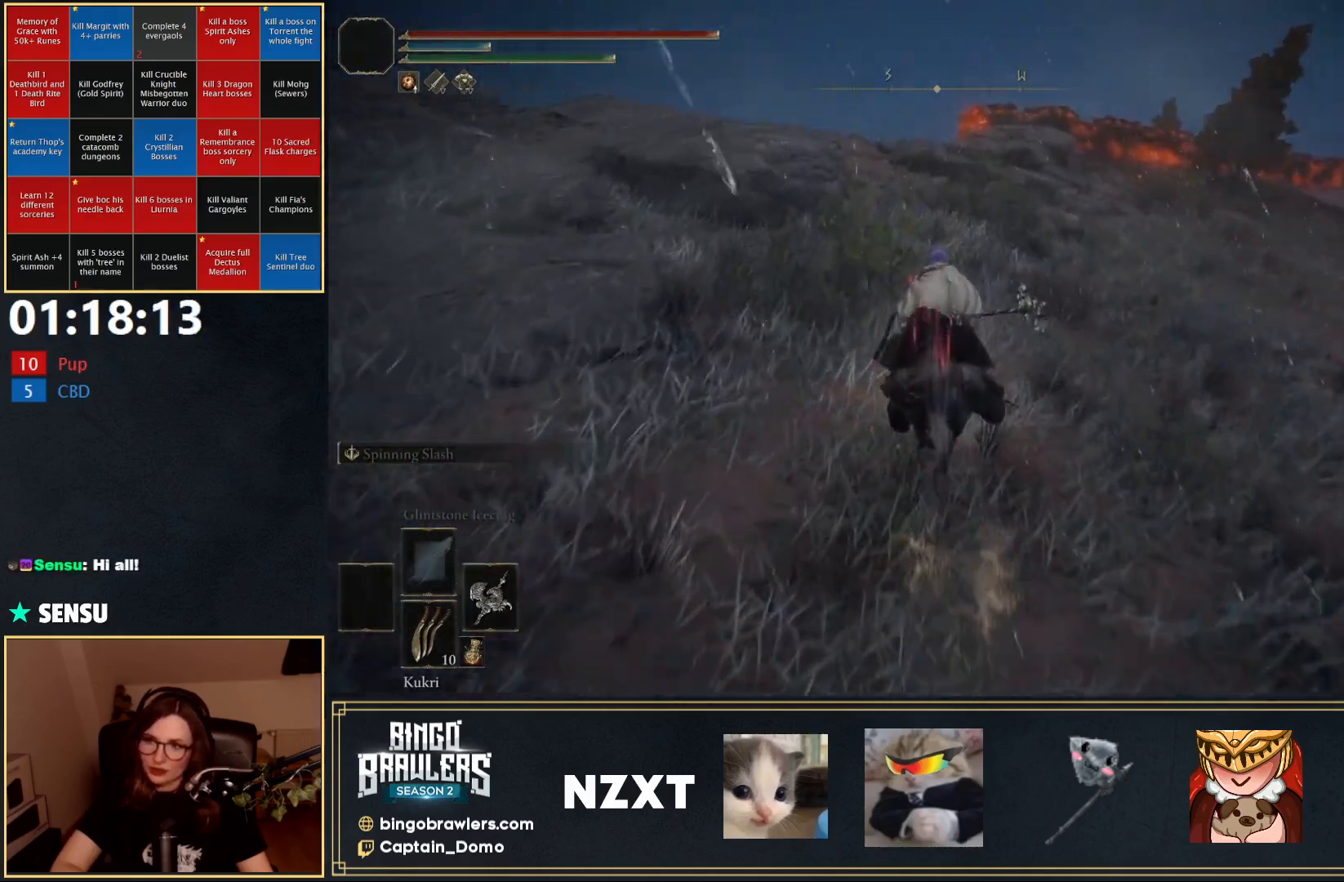
{"buttons": ["B"], "left_stick": "up", "right_stick": "center", "events": [[417, "B", "down"]]}
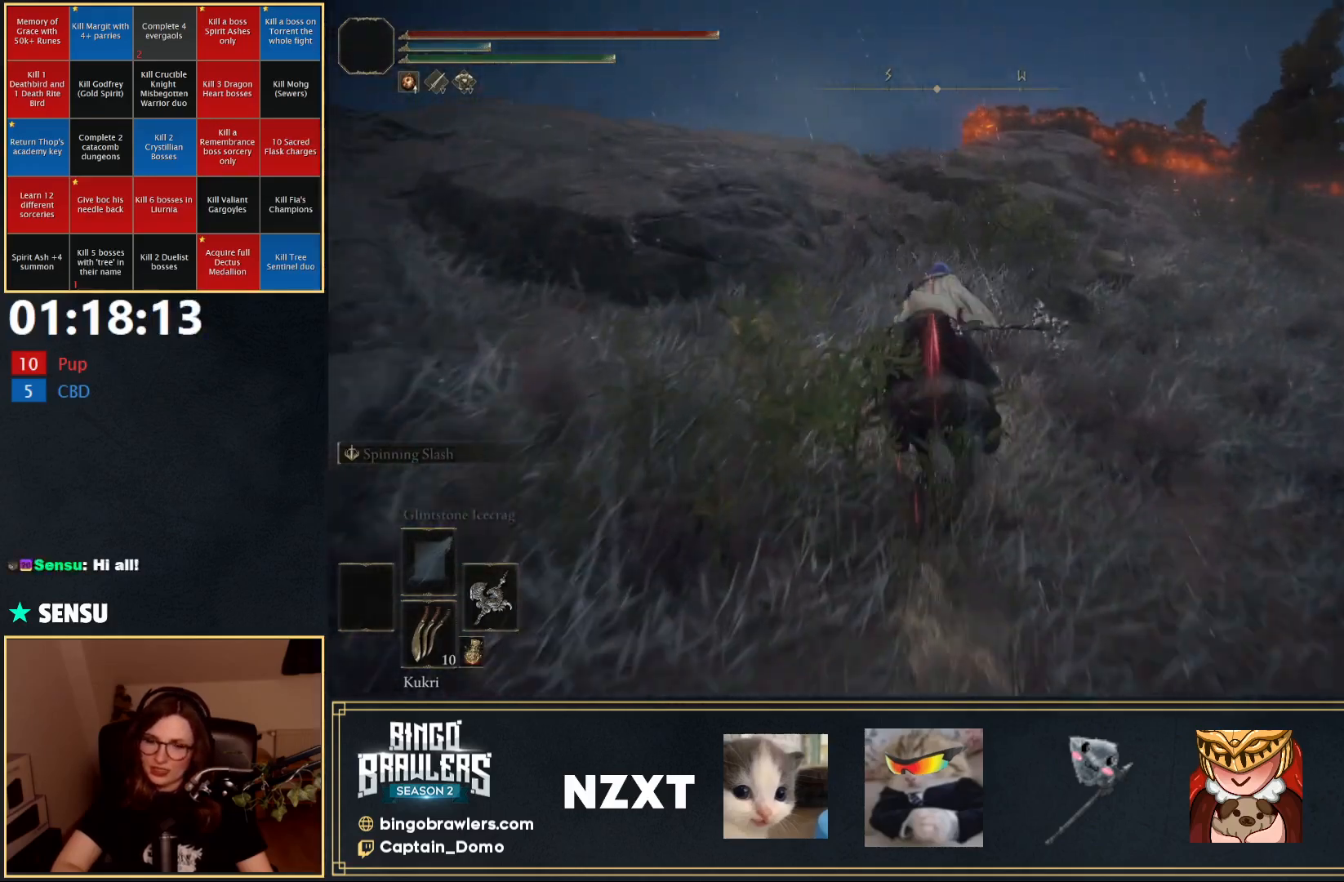
{"buttons": [], "left_stick": "up", "right_stick": "center", "events": [[50, "B", "up"]]}
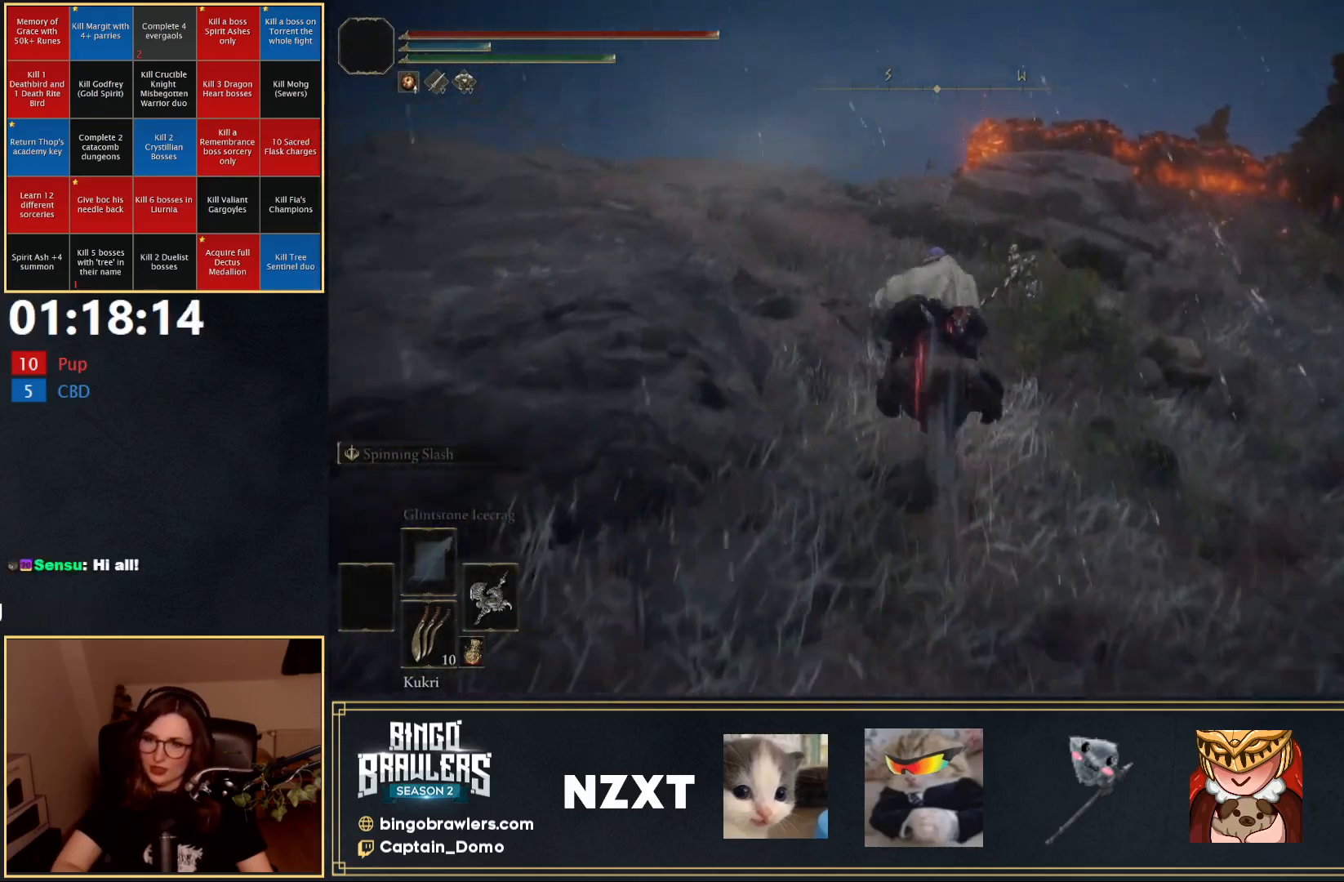
{"buttons": [], "left_stick": "up", "right_stick": "center", "events": []}
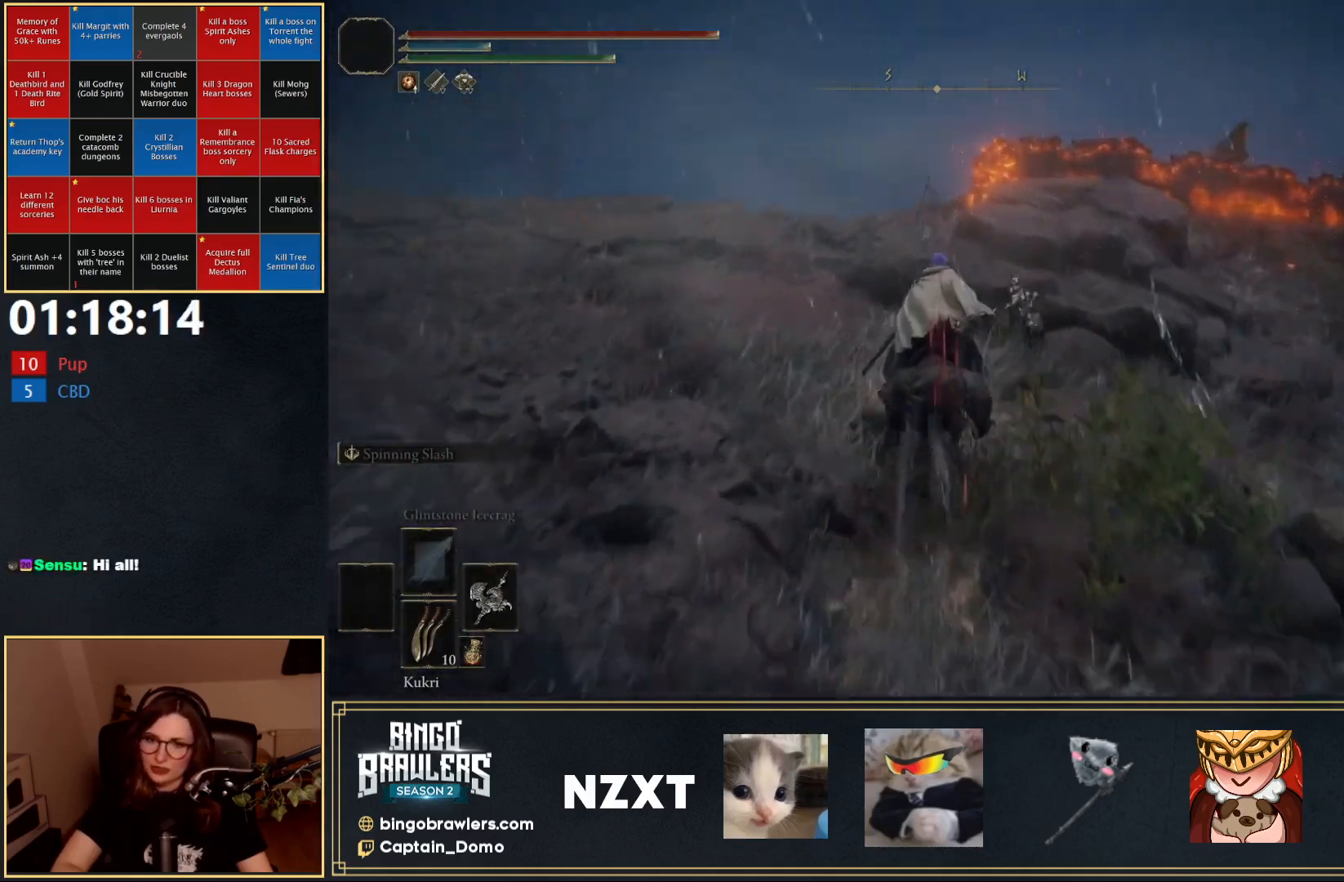
{"buttons": [], "left_stick": "up", "right_stick": "down-right", "events": [[17, "right_stick", "down-right"], [300, "B", "down"], [433, "B", "up"]]}
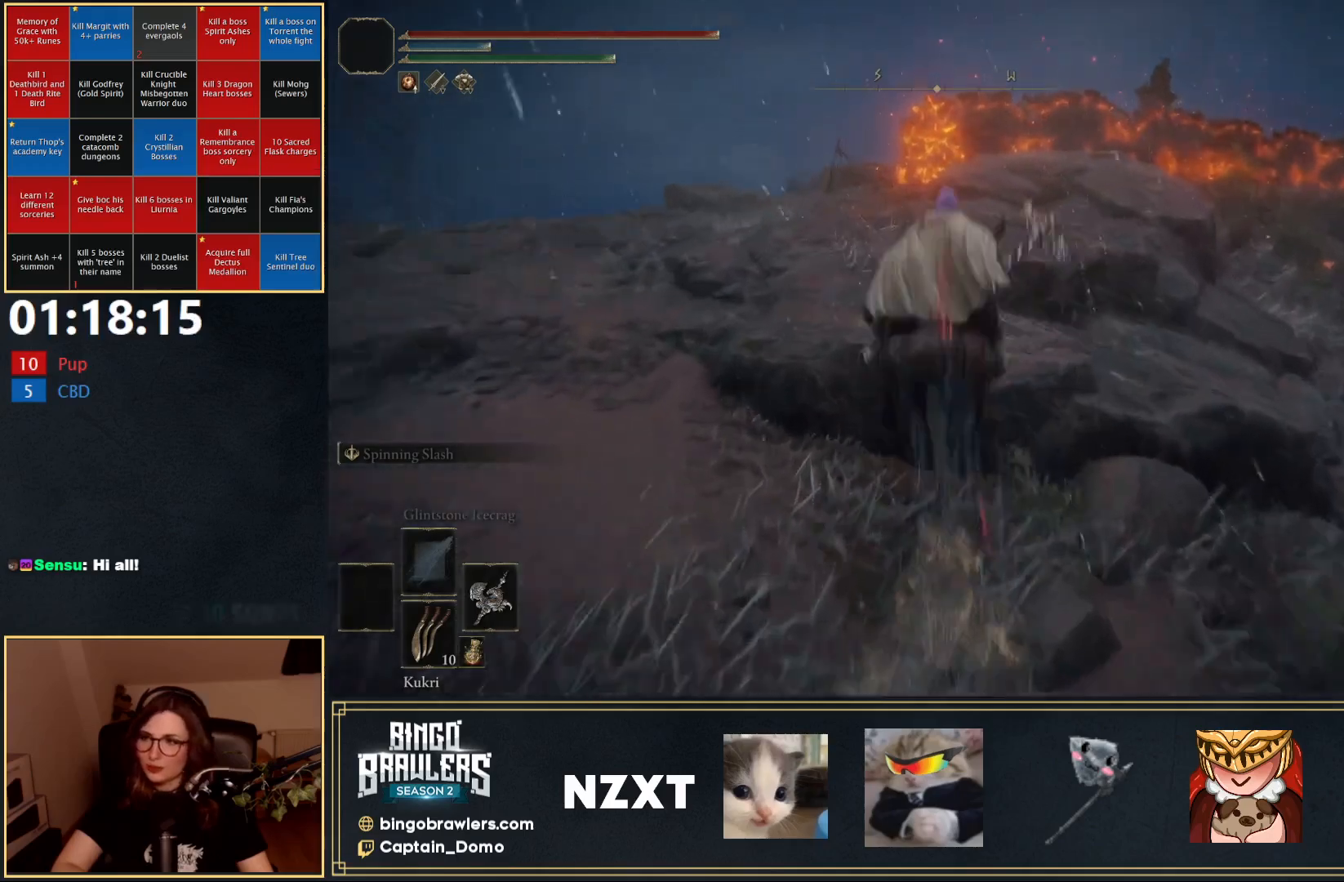
{"buttons": [], "left_stick": "up", "right_stick": "down", "events": [[100, "right_stick", "center"], [317, "right_stick", "down"]]}
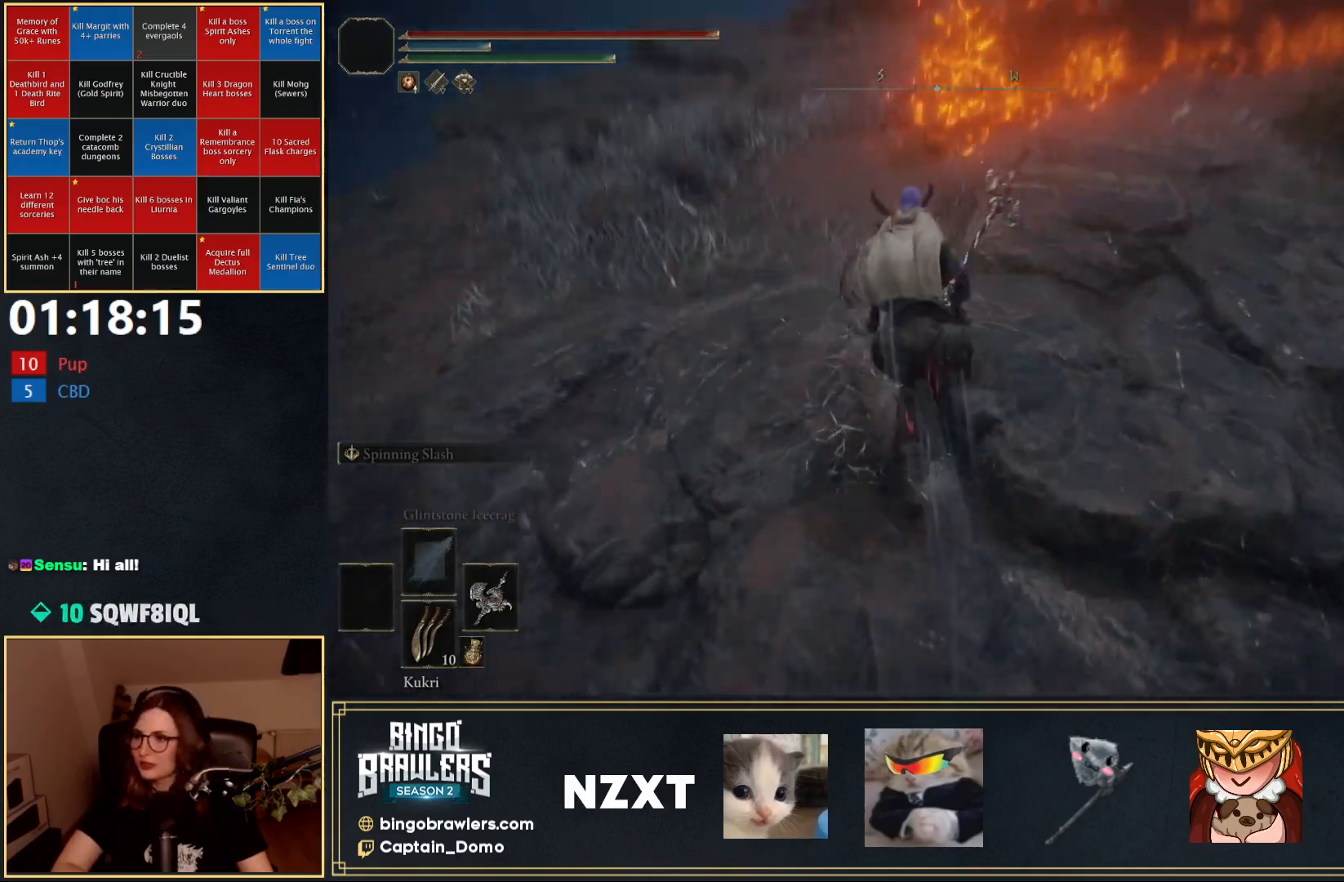
{"buttons": [], "left_stick": "up", "right_stick": "center", "events": [[17, "right_stick", "center"], [267, "A", "down"], [350, "A", "up"]]}
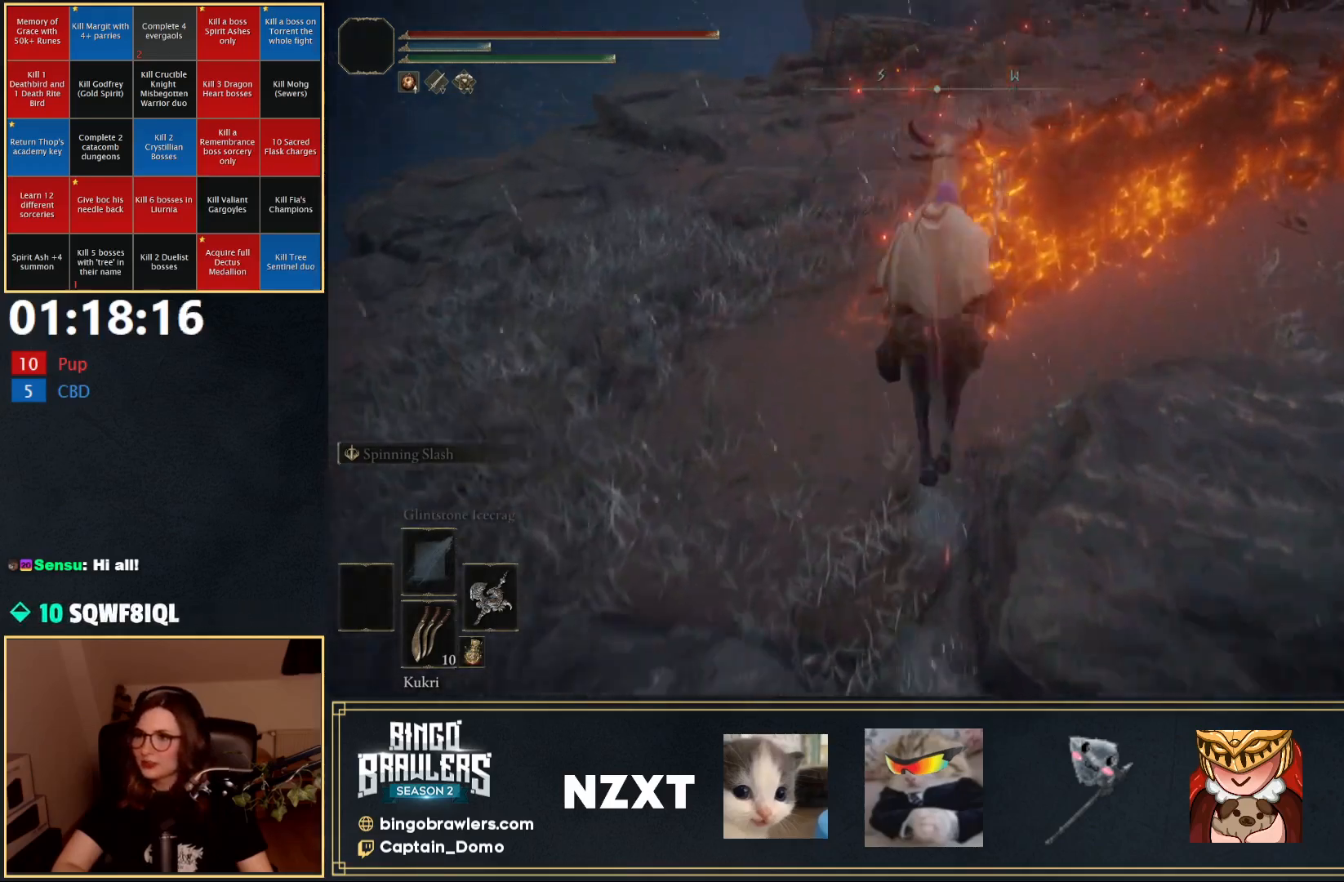
{"buttons": [], "left_stick": "up", "right_stick": "center", "events": [[17, "A", "down"], [83, "A", "up"], [317, "right_stick", "up-right"], [450, "right_stick", "center"]]}
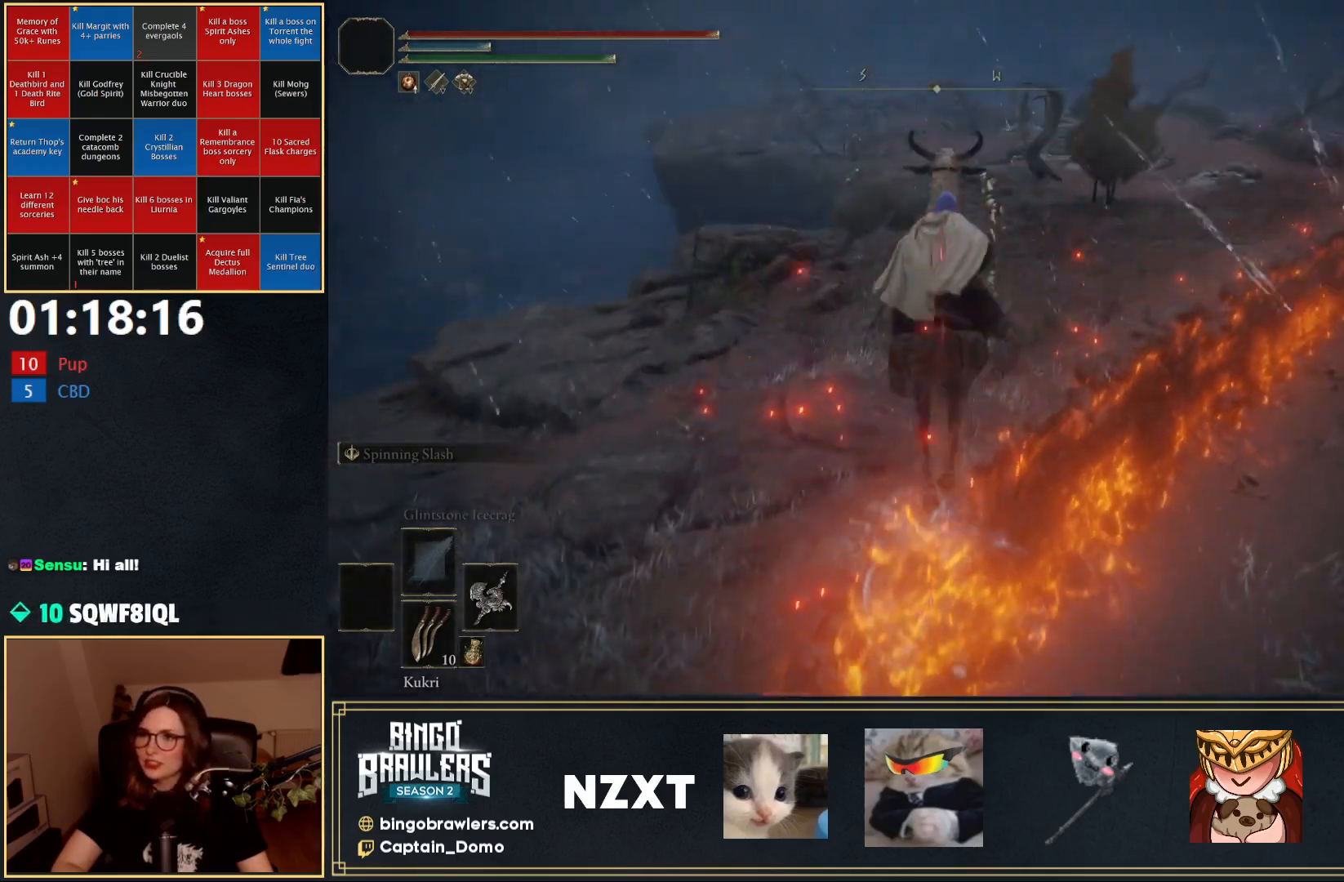
{"buttons": [], "left_stick": "up", "right_stick": "center", "events": []}
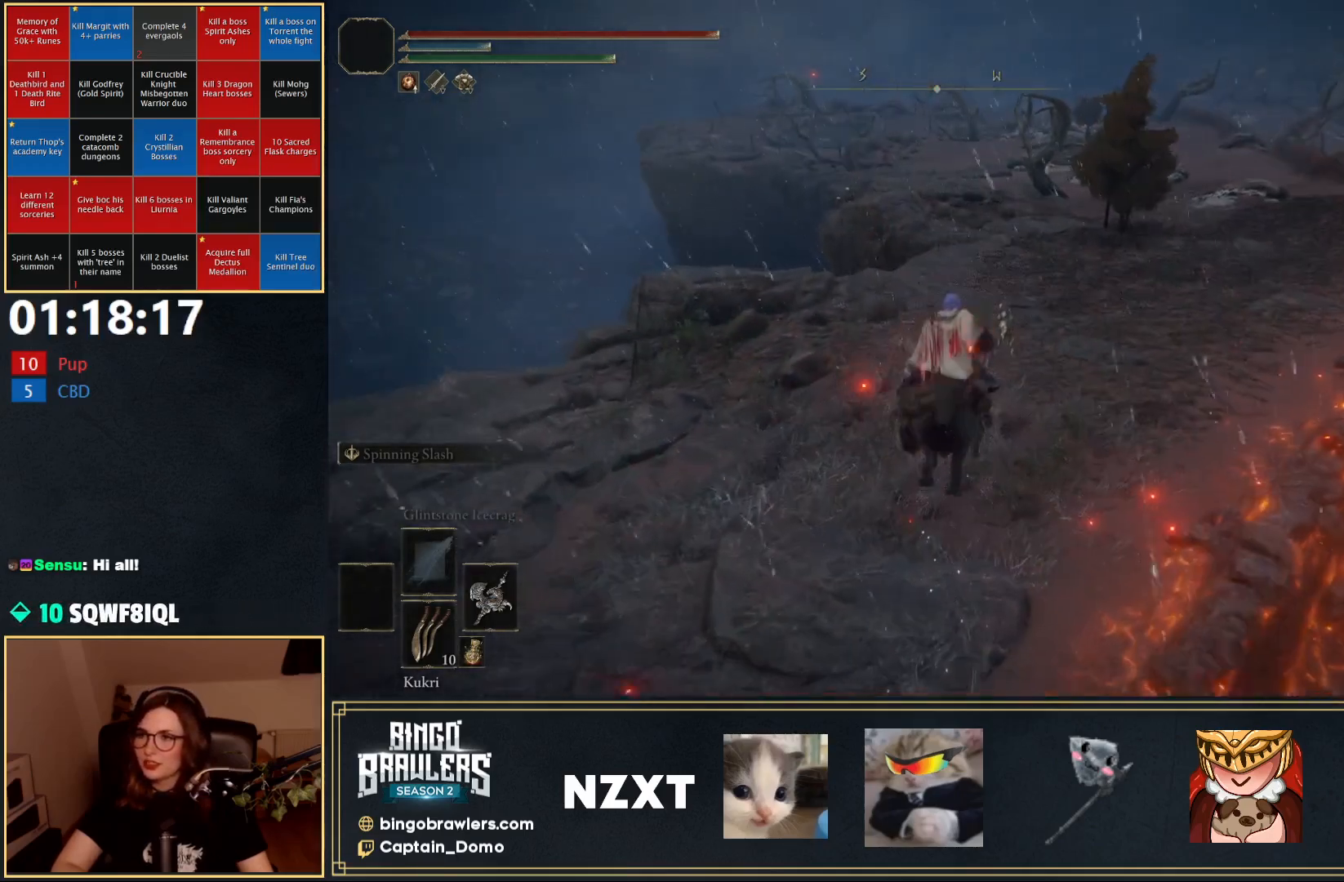
{"buttons": [], "left_stick": "up", "right_stick": "center", "events": [[217, "B", "down"], [283, "B", "up"], [383, "B", "down"], [500, "B", "up"]]}
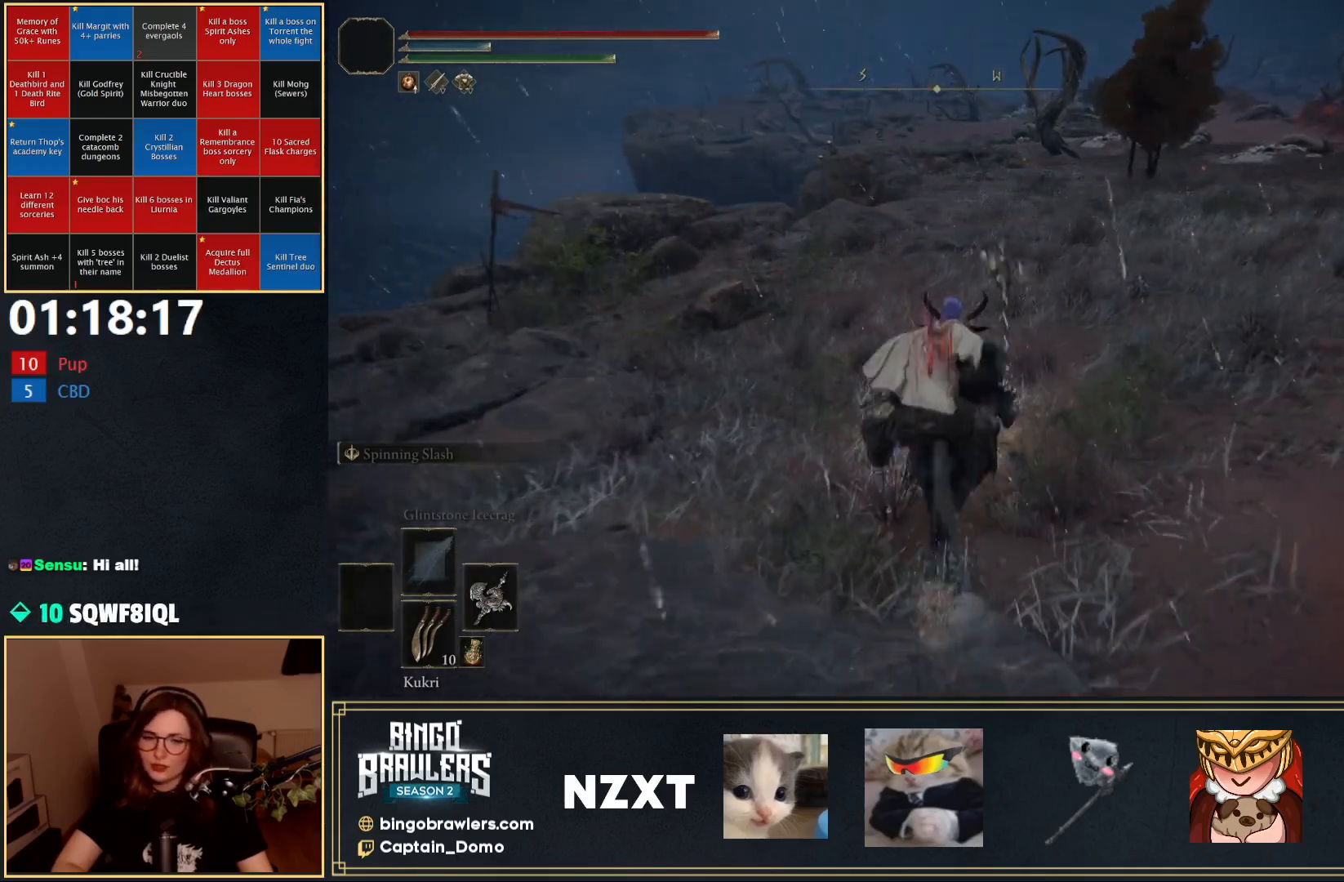
{"buttons": [], "left_stick": "up", "right_stick": "center", "events": [[133, "right_stick", "up-right"], [317, "right_stick", "center"]]}
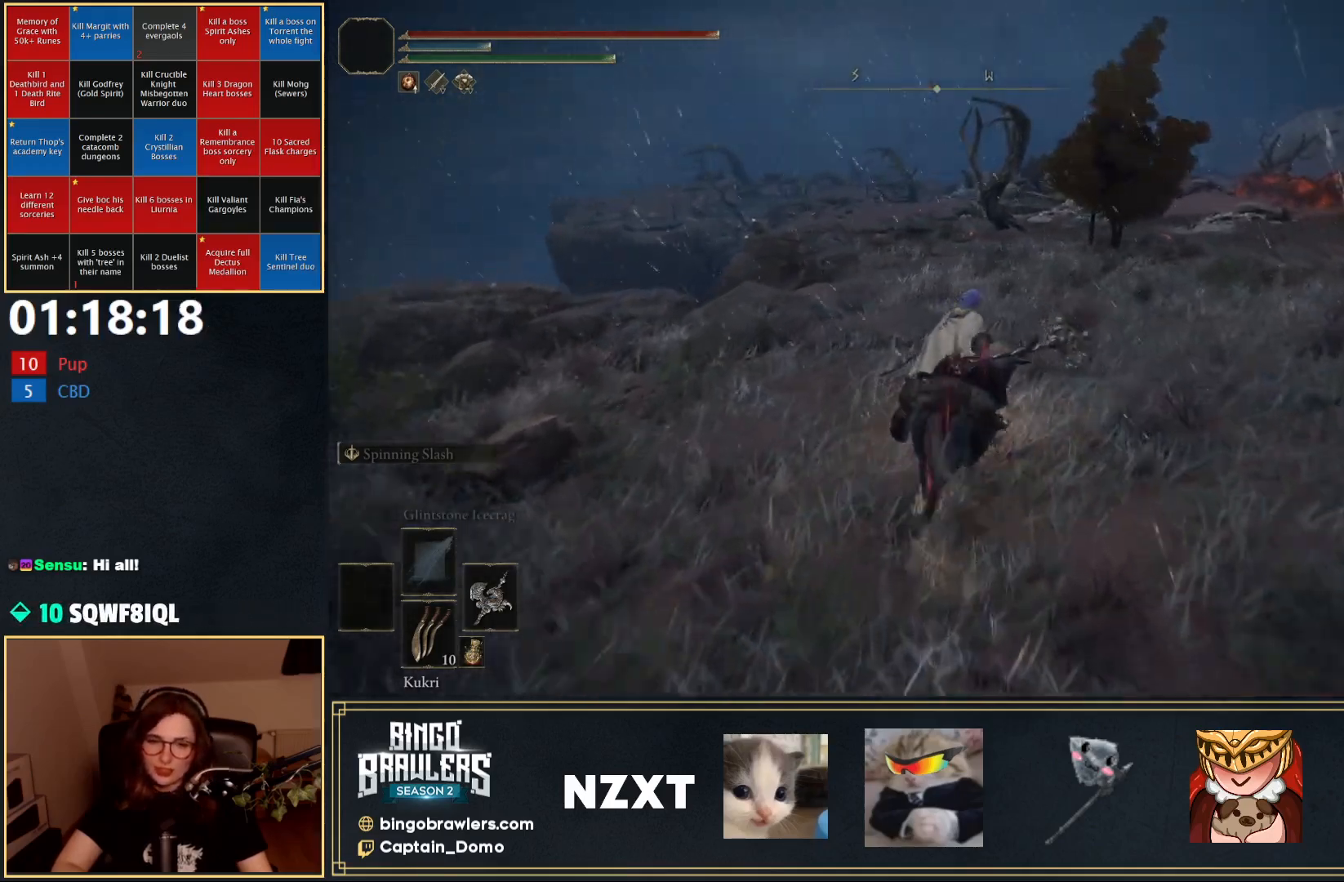
{"buttons": [], "left_stick": "up", "right_stick": "center", "events": [[267, "B", "down"], [417, "B", "up"]]}
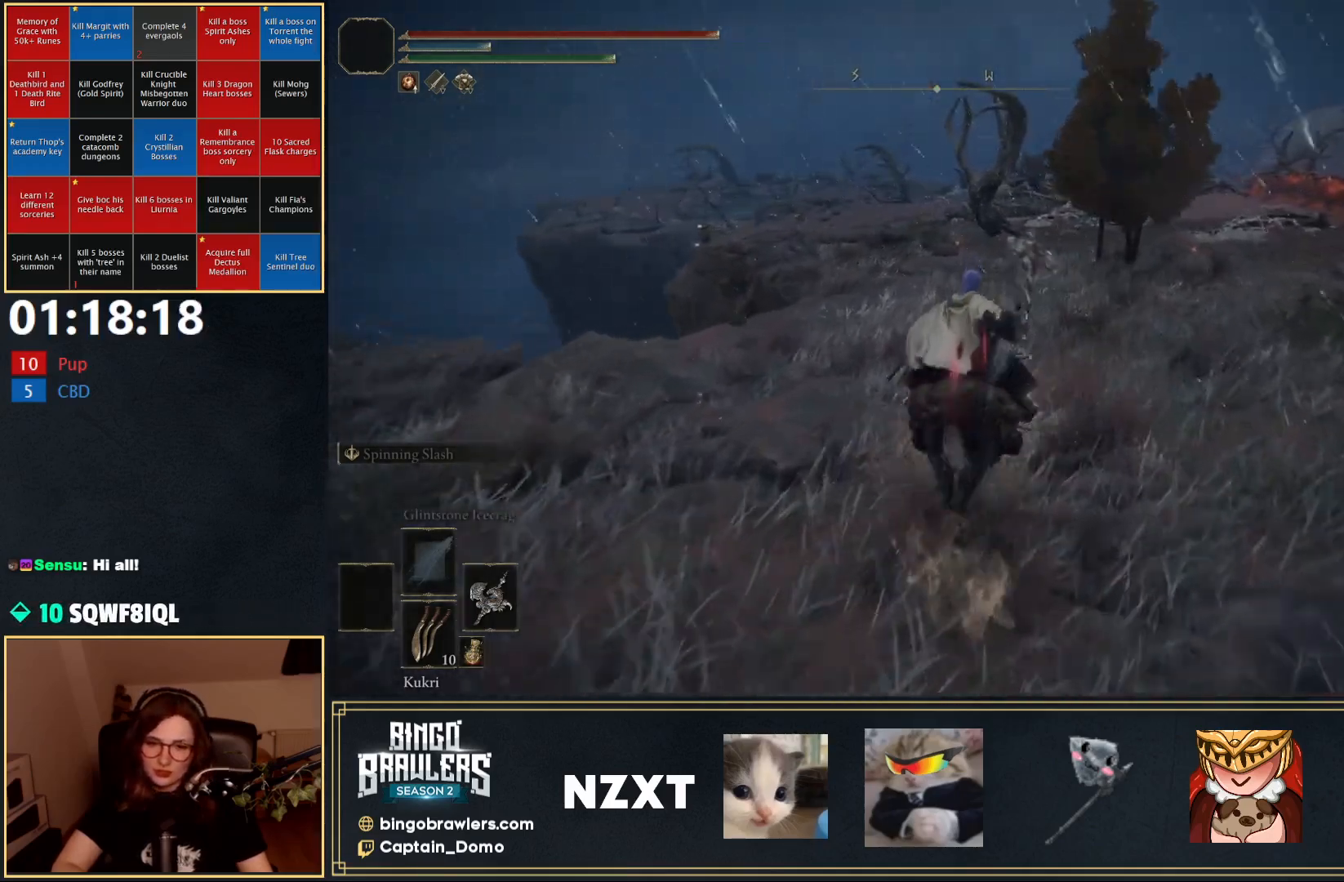
{"buttons": [], "left_stick": "up", "right_stick": "center", "events": []}
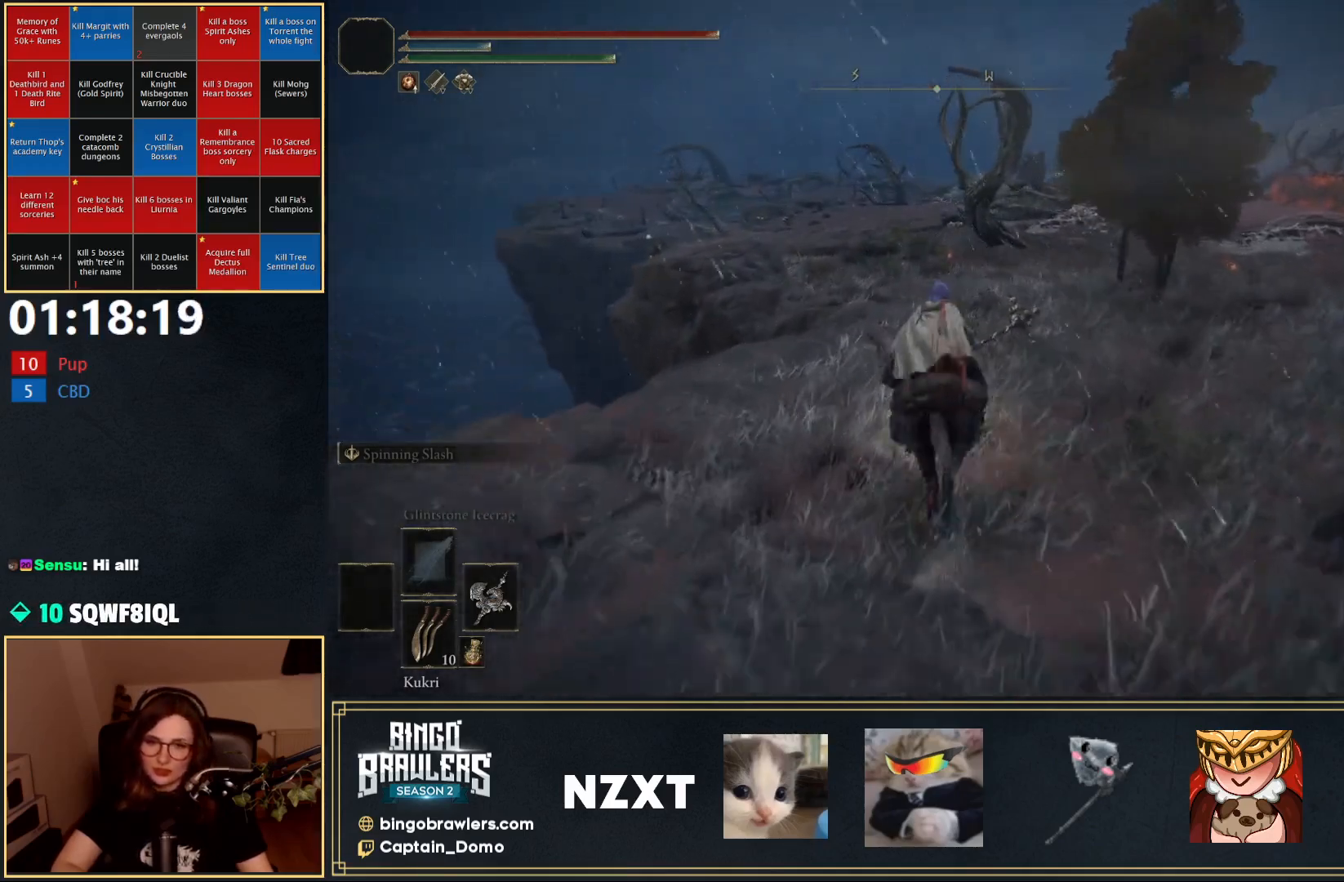
{"buttons": [], "left_stick": "up", "right_stick": "center", "events": []}
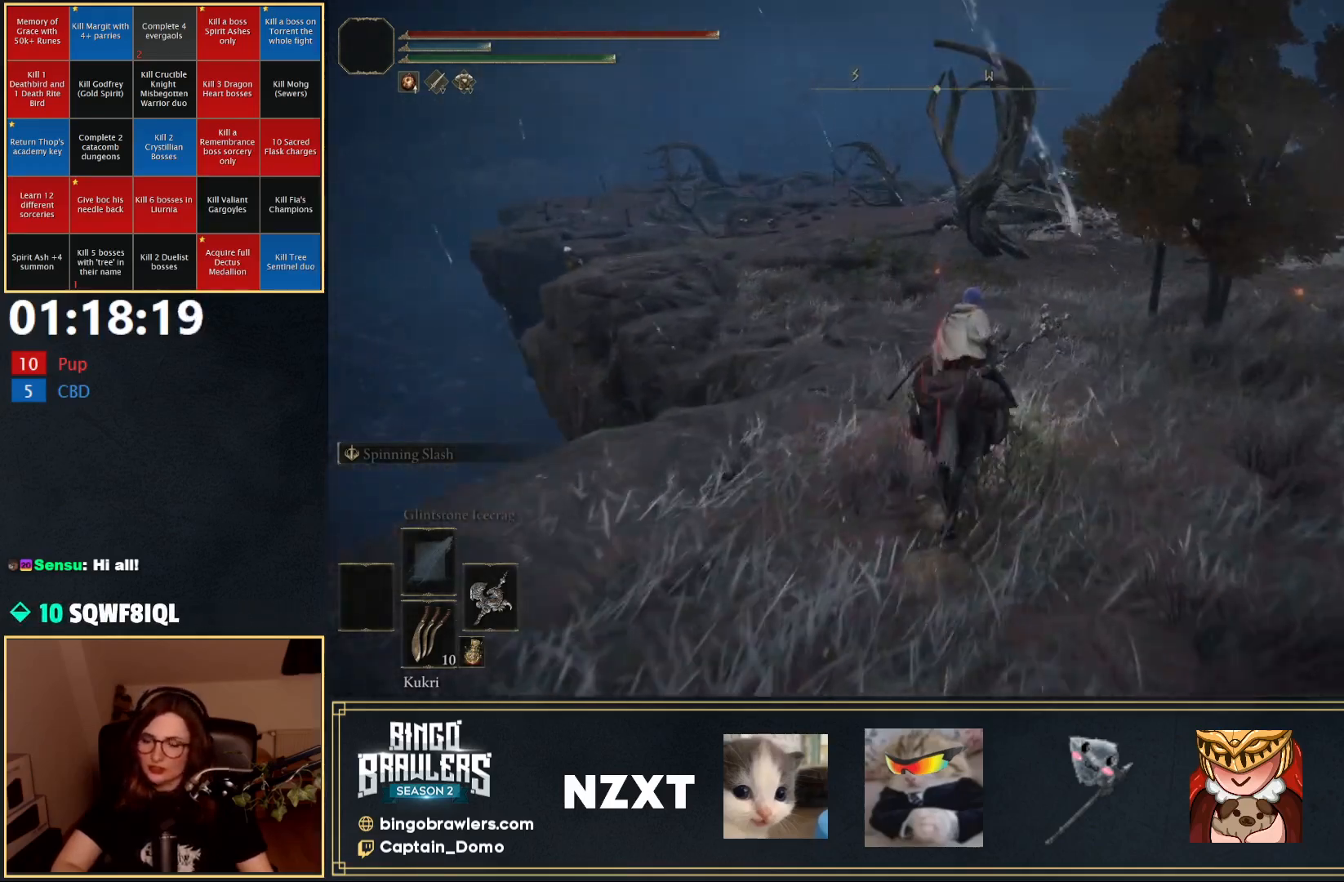
{"buttons": [], "left_stick": "up", "right_stick": "center", "events": [[250, "B", "down"], [367, "B", "up"]]}
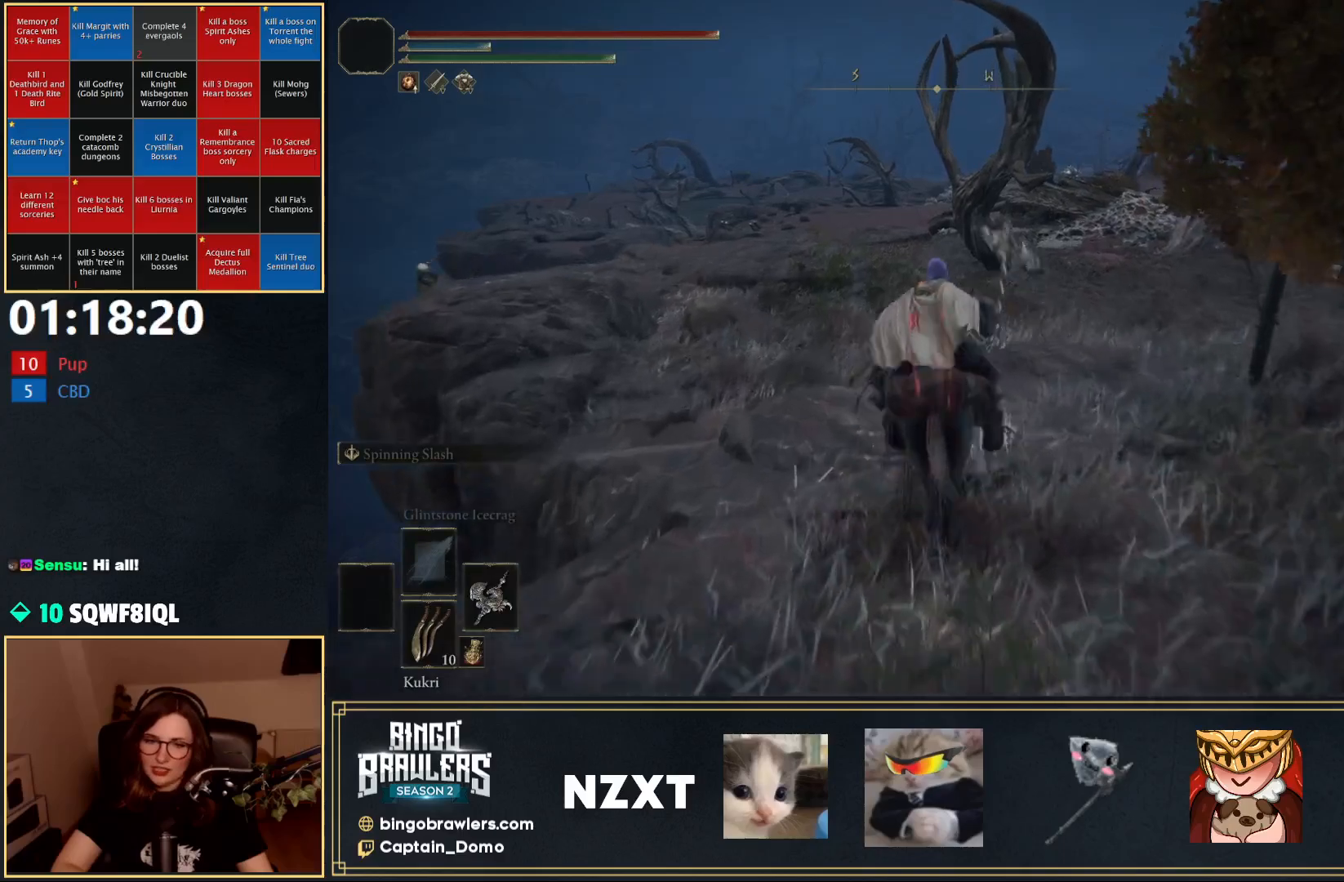
{"buttons": [], "left_stick": "up", "right_stick": "center", "events": []}
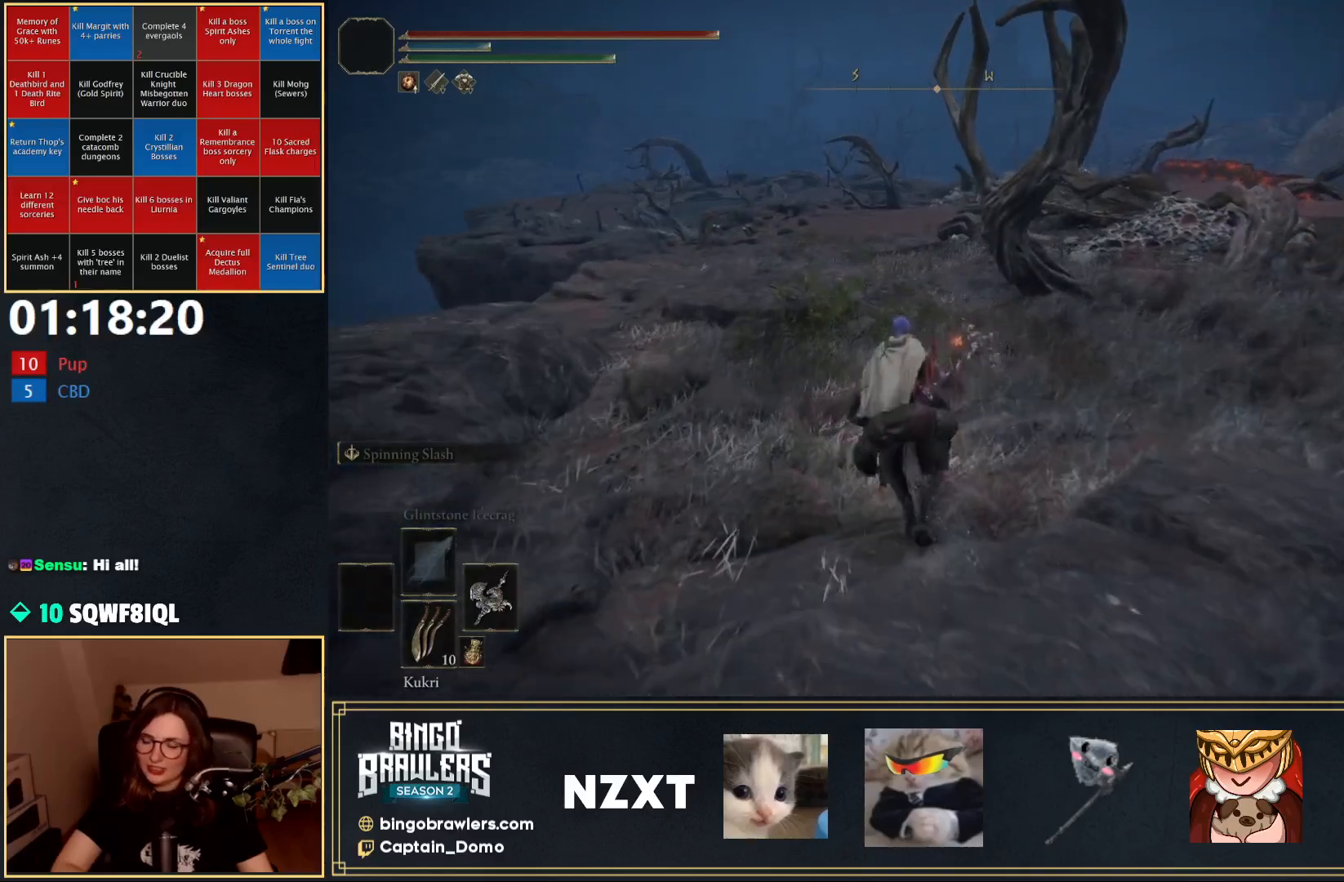
{"buttons": [], "left_stick": "up", "right_stick": "center", "events": []}
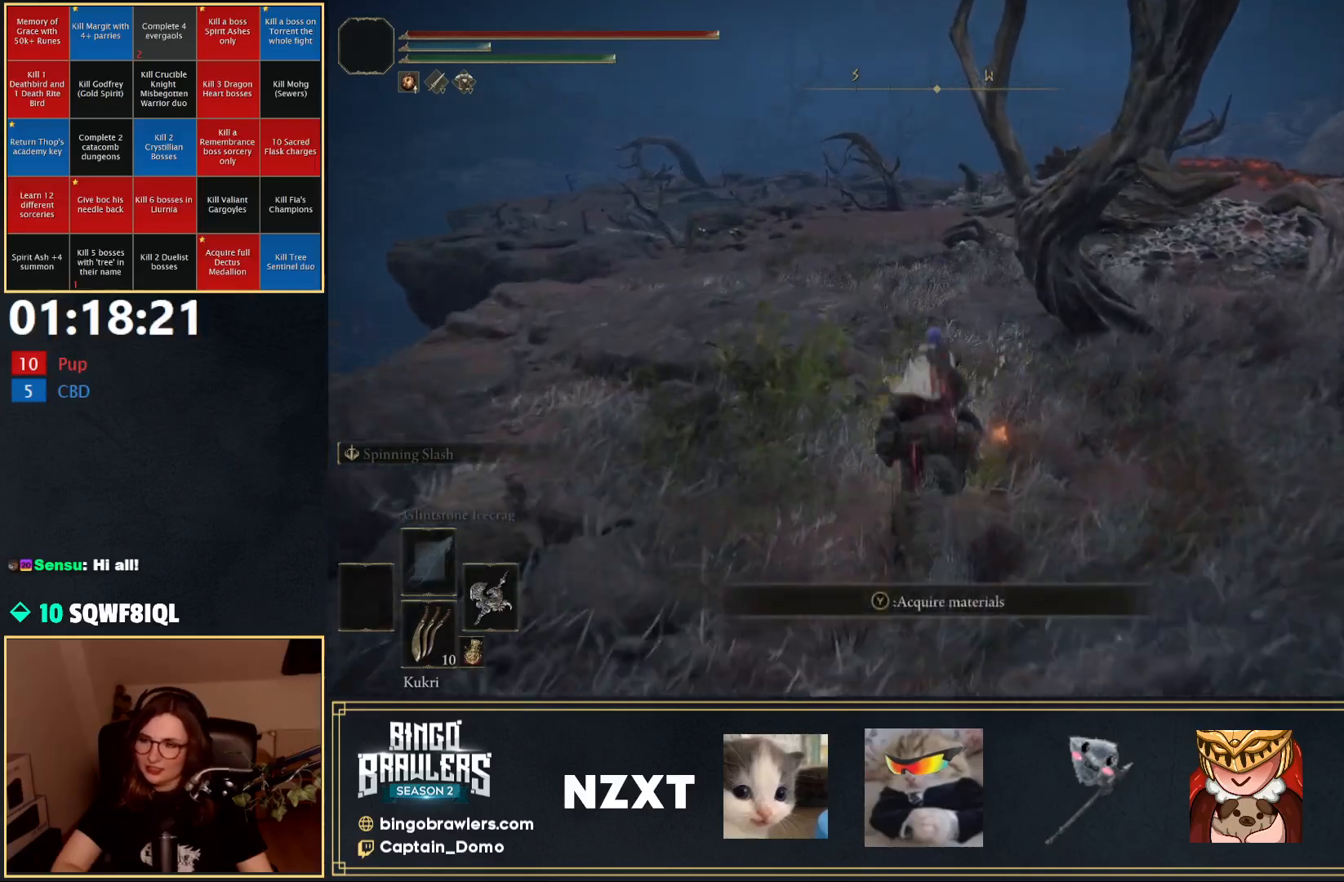
{"buttons": [], "left_stick": "up", "right_stick": "center", "events": [[167, "right_stick", "down-left"], [317, "right_stick", "center"]]}
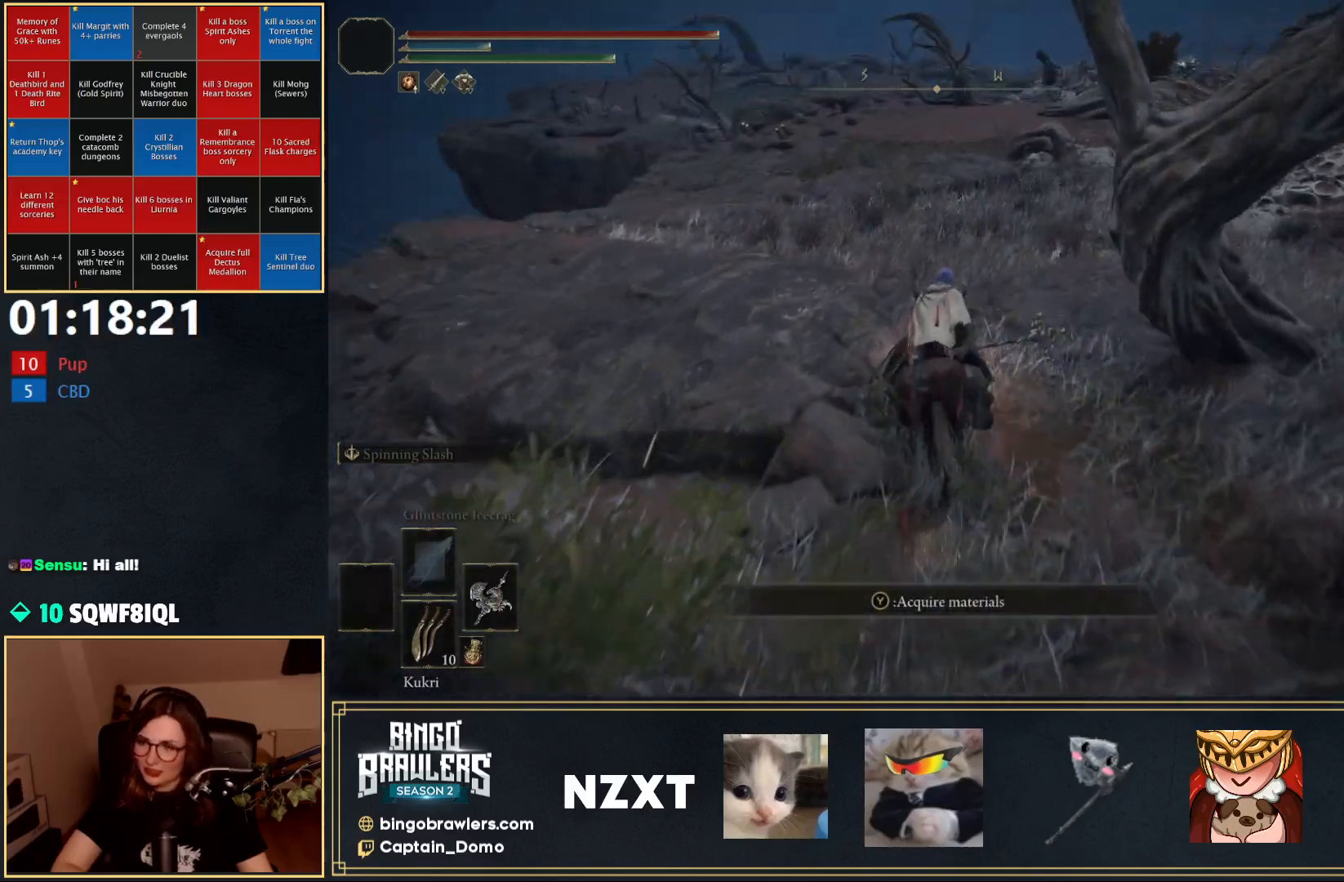
{"buttons": [], "left_stick": "up", "right_stick": "center", "events": []}
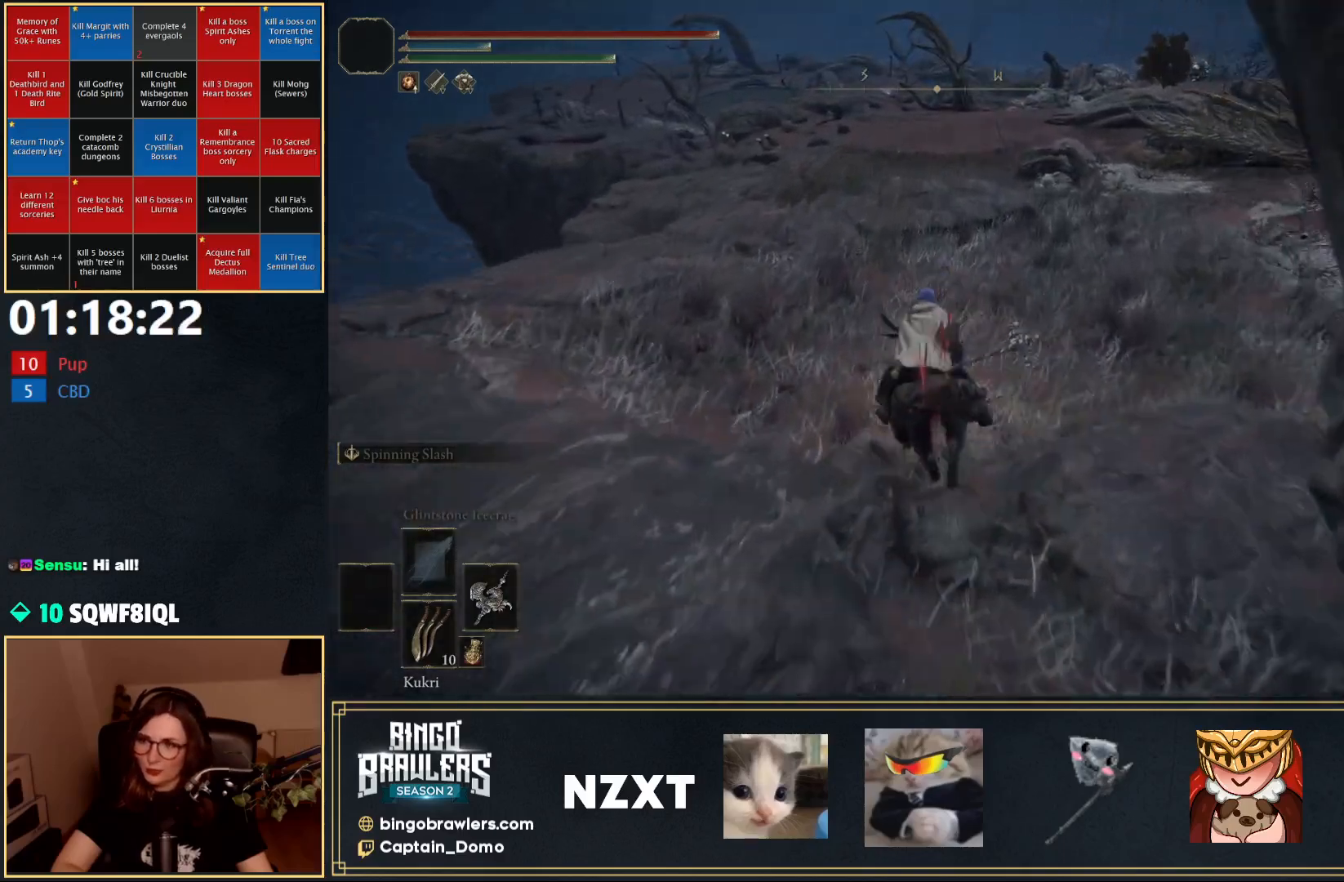
{"buttons": ["B"], "left_stick": "up", "right_stick": "center", "events": [[417, "B", "down"]]}
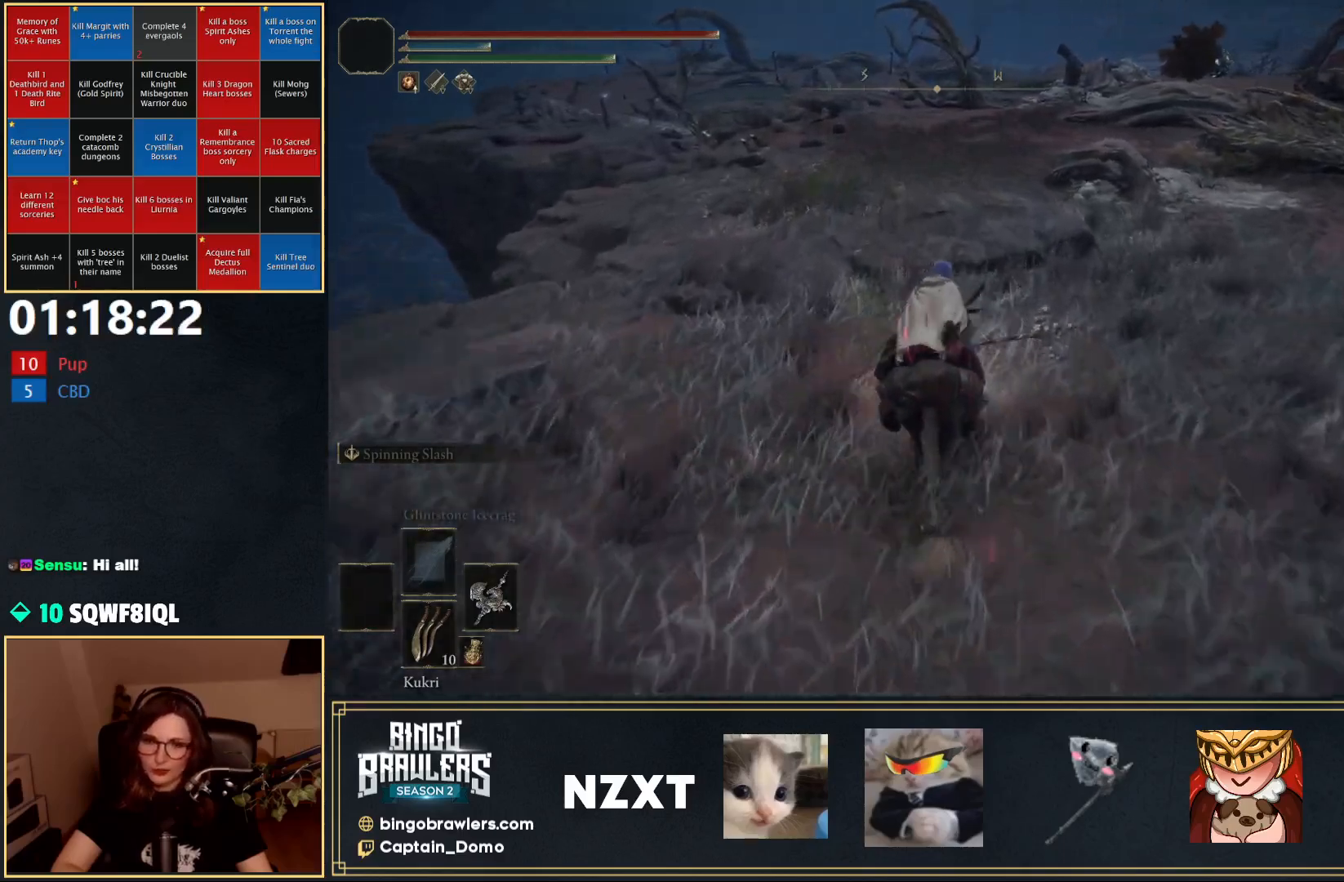
{"buttons": [], "left_stick": "up", "right_stick": "center", "events": [[17, "B", "up"]]}
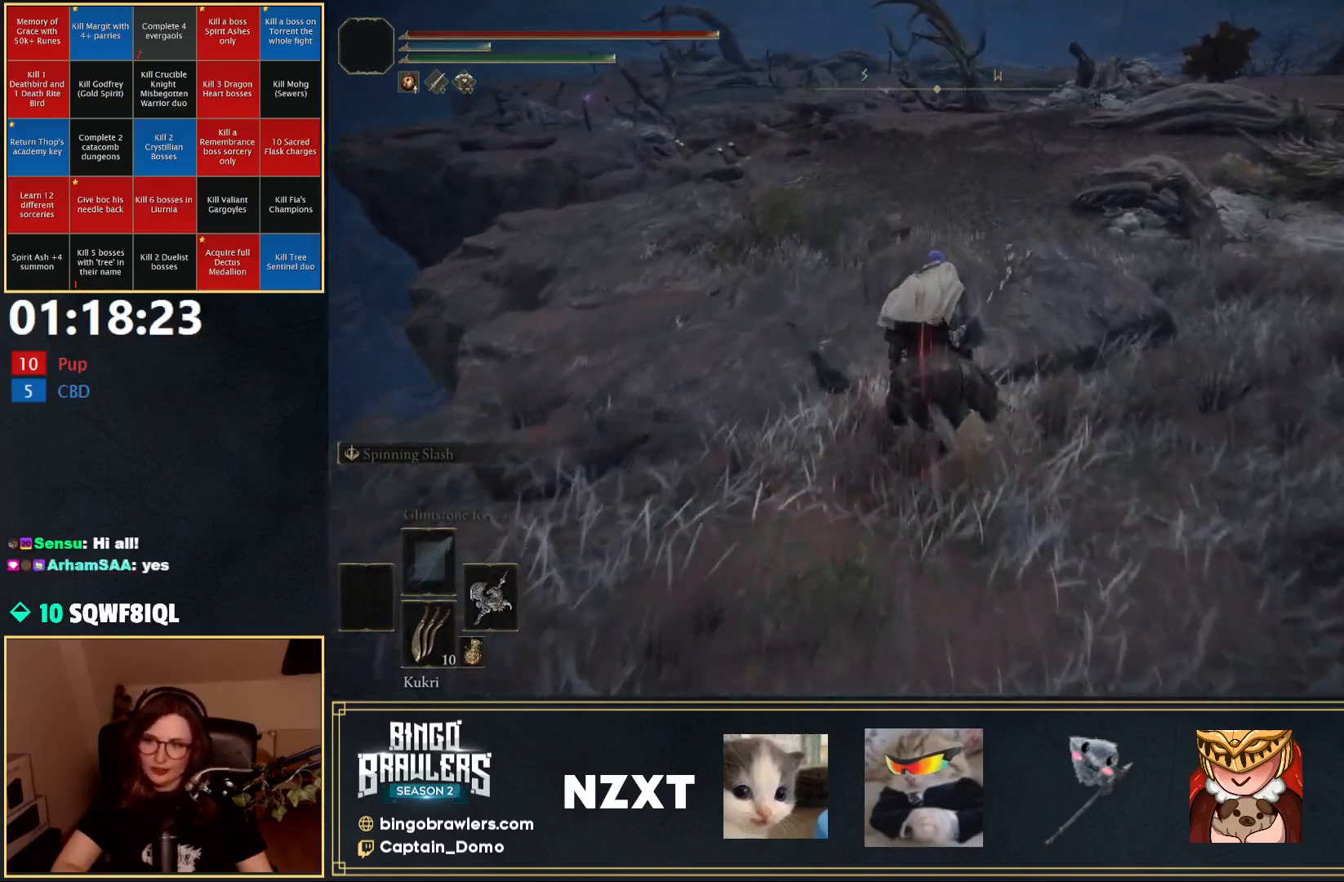
{"buttons": [], "left_stick": "up", "right_stick": "center", "events": []}
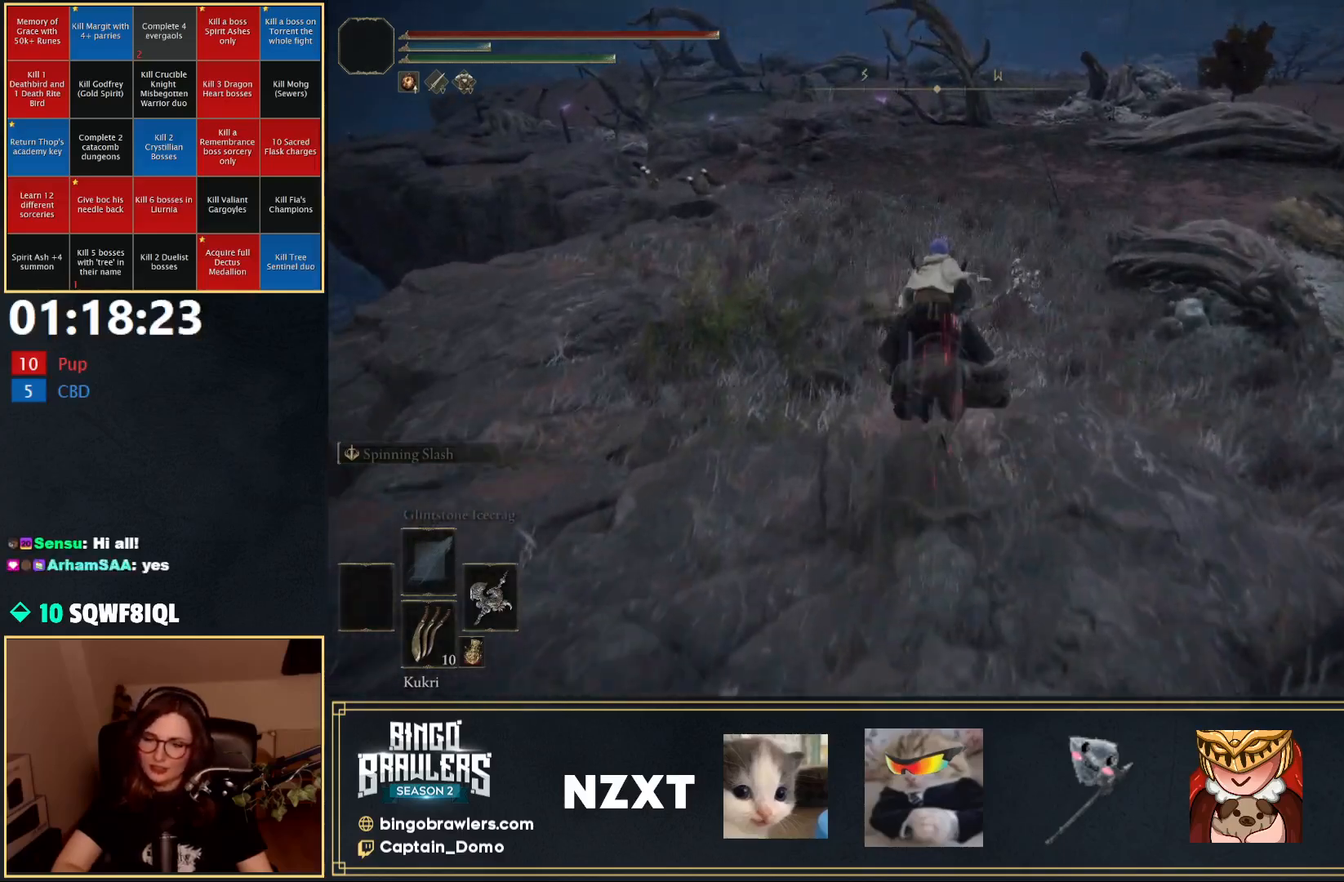
{"buttons": [], "left_stick": "up", "right_stick": "up-left", "events": [[467, "right_stick", "up-left"]]}
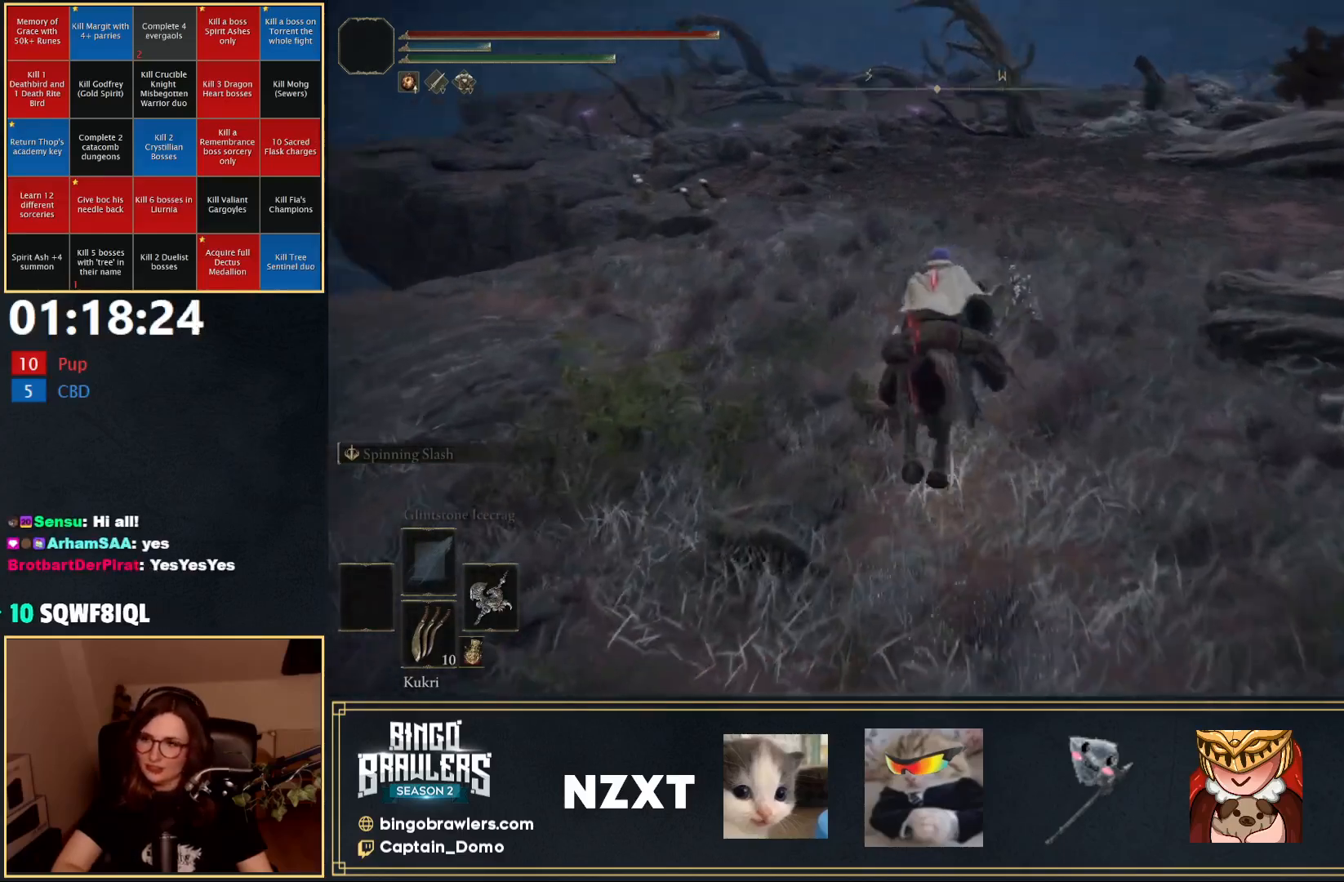
{"buttons": ["B"], "left_stick": "up", "right_stick": "center", "events": [[183, "right_stick", "center"], [217, "B", "down"], [317, "B", "up"], [400, "B", "down"]]}
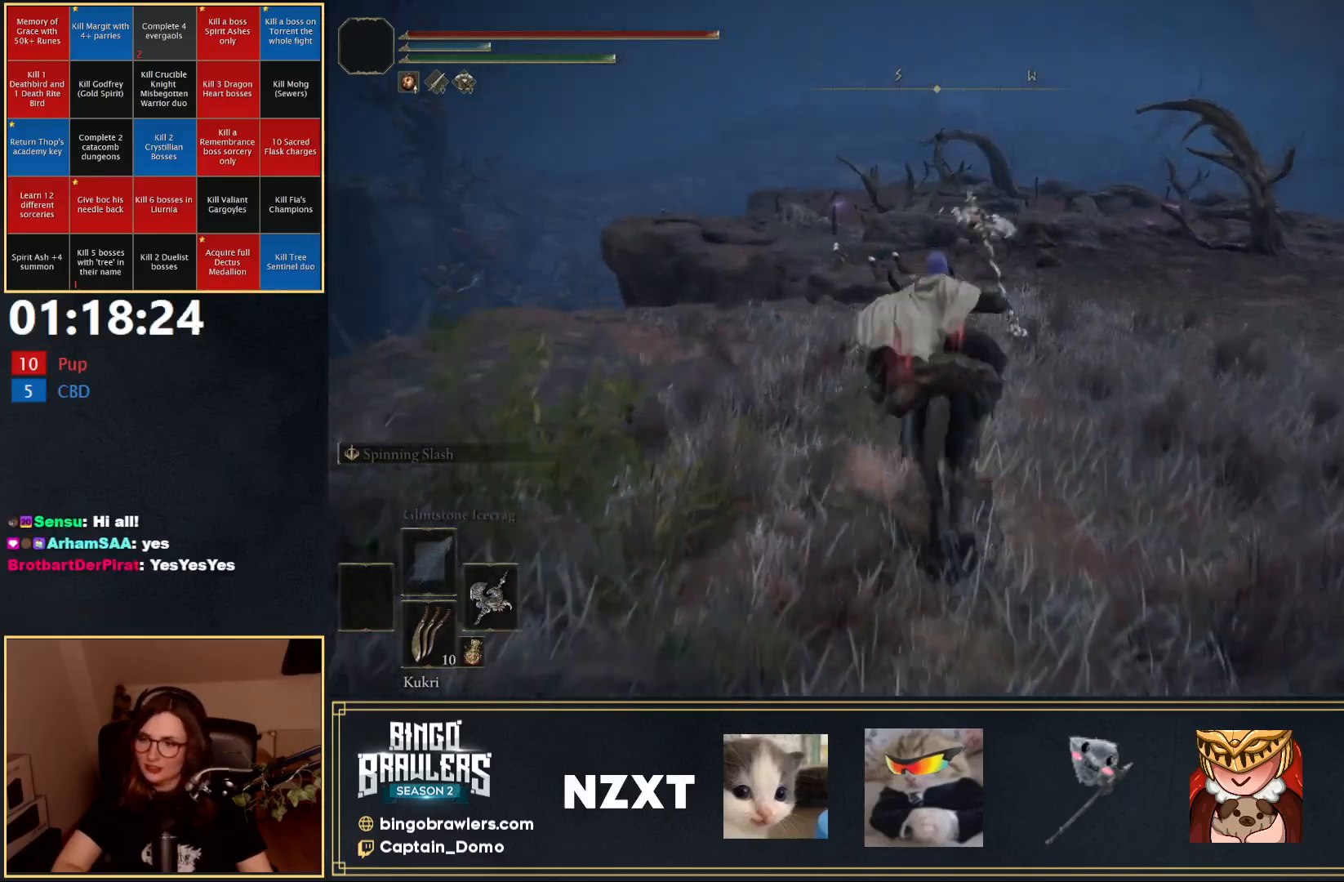
{"buttons": [], "left_stick": "up", "right_stick": "center", "events": [[33, "B", "up"]]}
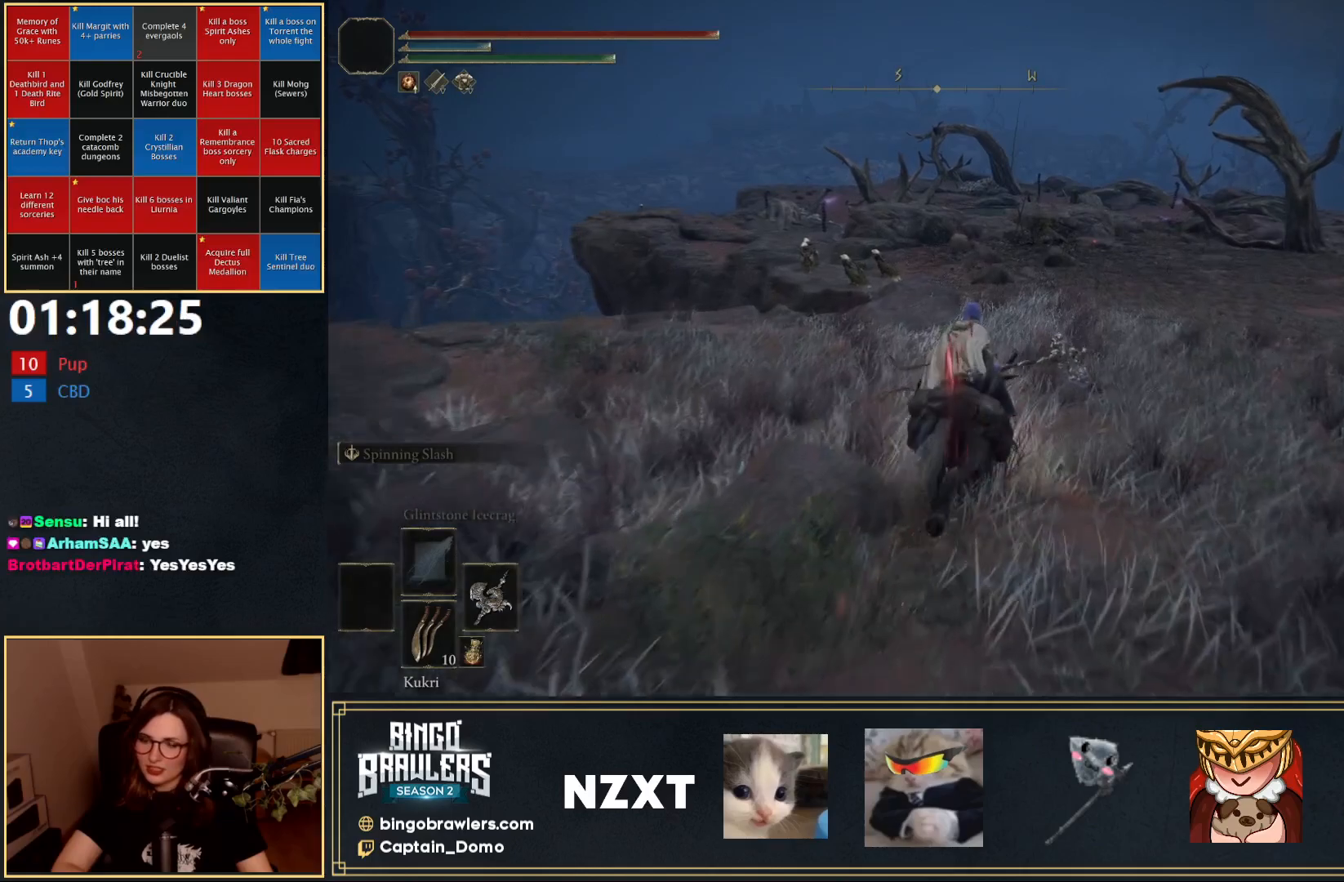
{"buttons": [], "left_stick": "up", "right_stick": "center", "events": []}
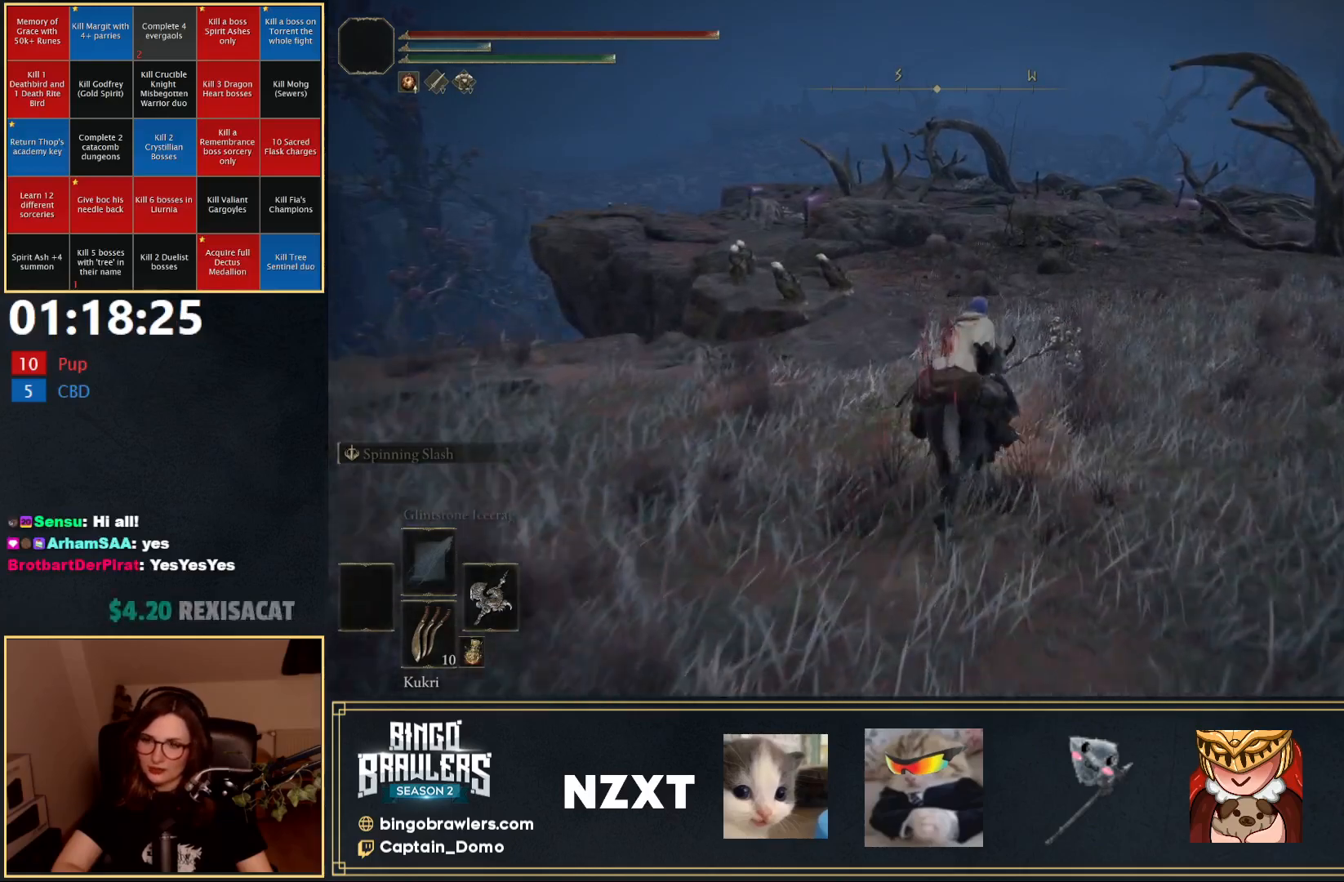
{"buttons": [], "left_stick": "up", "right_stick": "center", "events": [[200, "B", "down"], [367, "B", "up"]]}